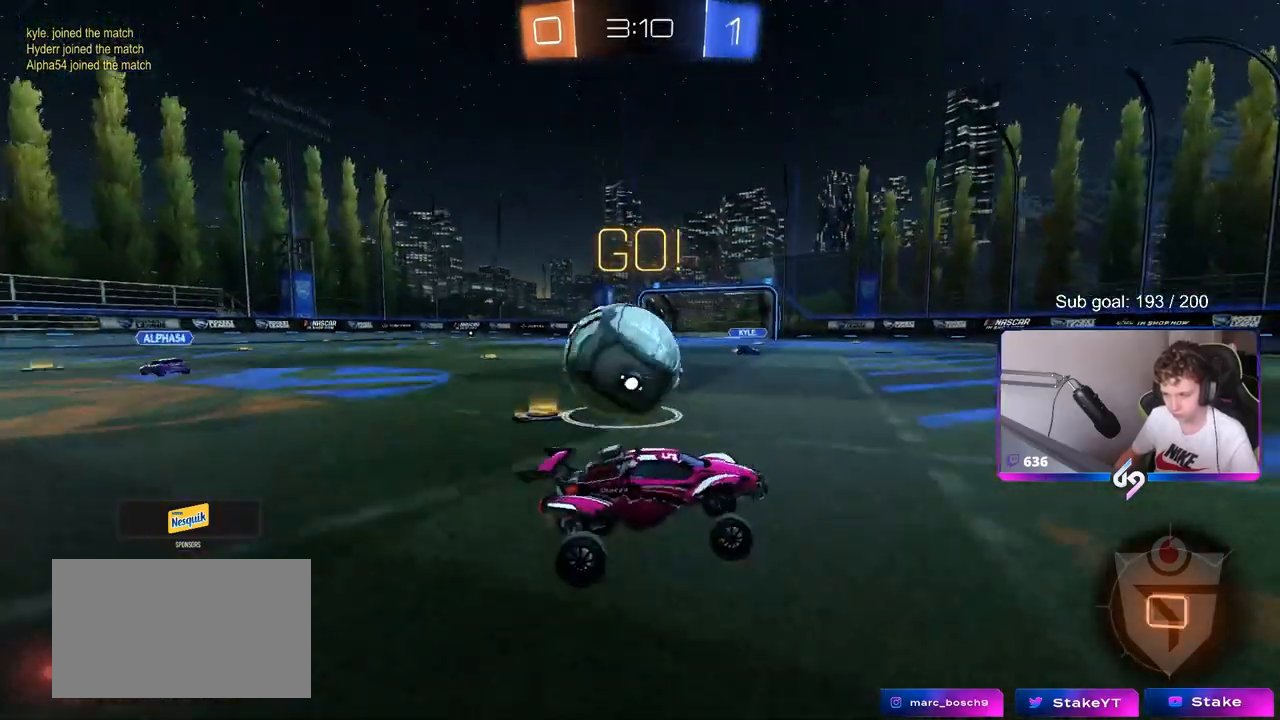
Gameplay with keyboard and mouse; each line is a JSON object with the keys and mouse buttons held at the frame after it. "events" lists presses ("down") and releases ("up") of "1", "2", "3", "4", "5", "a", "alt", "c", "caps_lock", "ctrl", "d", "e", "f", "g", "q", "r", "s", "shift", "space", "t", "tab", "v", "w", "x", "z", "mouse_left", "mouse_wheel" and "mouse_right" between this image and that frame as [ms after this image, input, new state], when the widget could be followed in between. "mouse_left", "mouse_wheel", "mouse_right" = the "left", "wheel", "right" buttons of the "mouse" list. No other keys are recorded. "wheel" means that the mouse wheel is clicked or scrolled. "mouse_move" is the direction in which the mouse moves at that frame (one of eight, or "still"), when it could be read.
{"keys": ["w"], "mouse": [], "mouse_move": "still", "events": []}
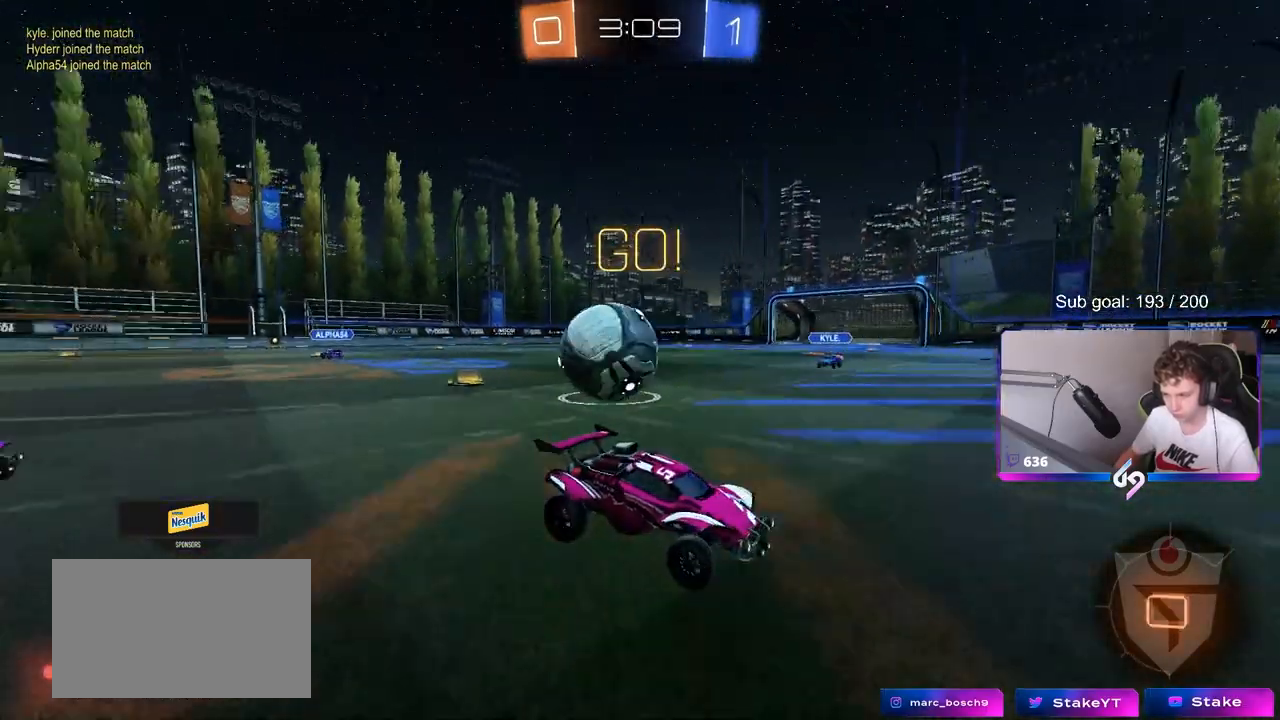
{"keys": ["w"], "mouse": [], "mouse_move": "still", "events": []}
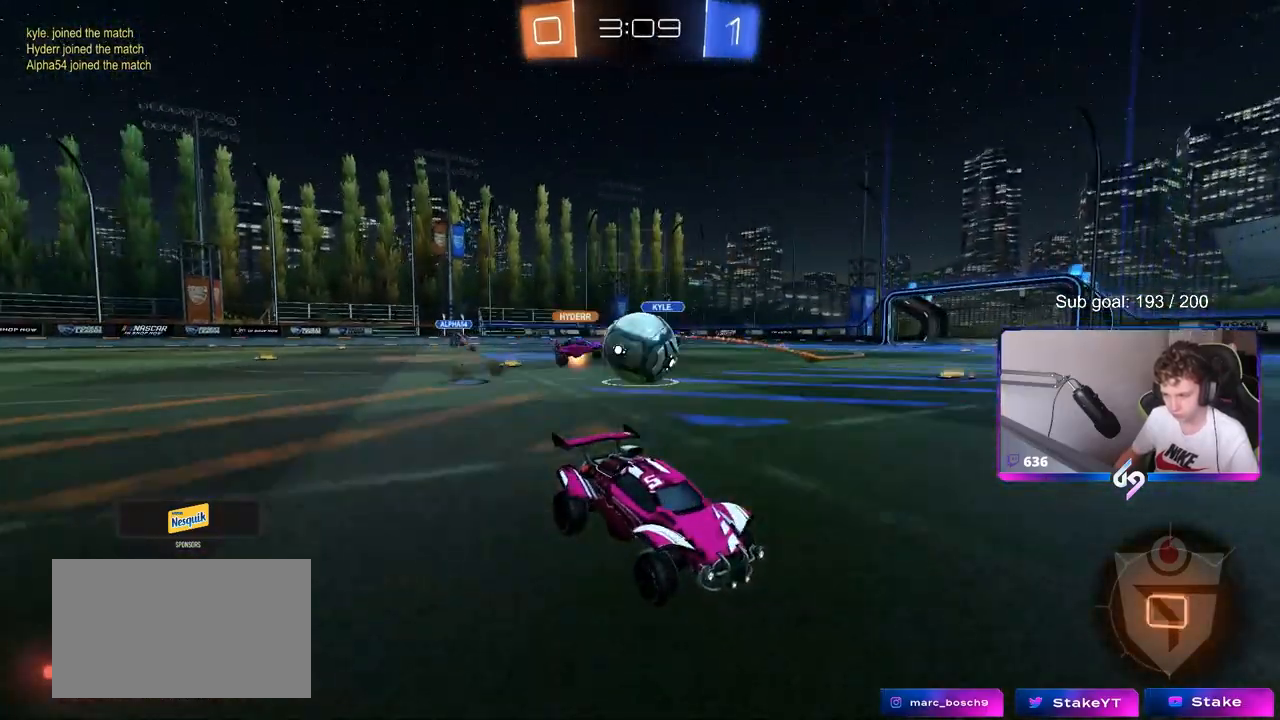
{"keys": ["w"], "mouse": ["left"], "mouse_move": "down", "events": [[433, "d", "down"], [433, "mouse_left", "down"], [500, "d", "up"]]}
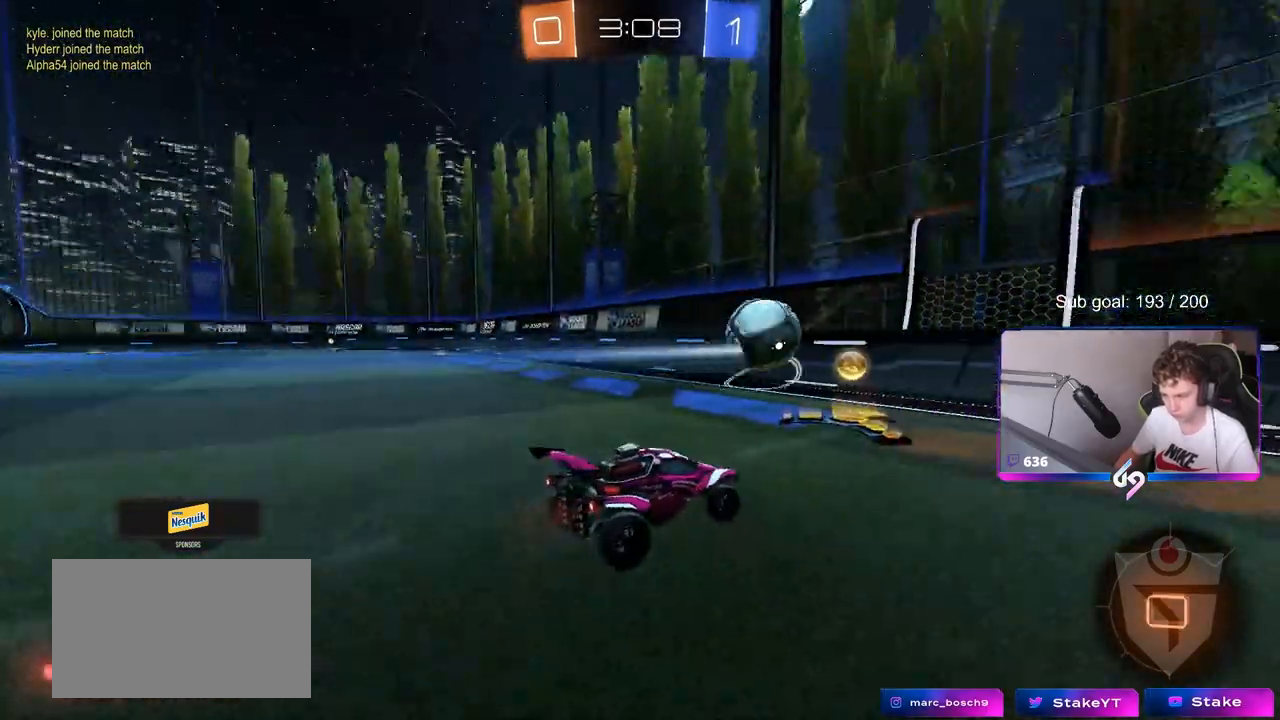
{"keys": ["d", "shift", "w"], "mouse": [], "mouse_move": "still", "events": [[100, "a", "down"], [150, "a", "up"], [200, "d", "down"], [200, "mouse_left", "up"], [333, "shift", "down"]]}
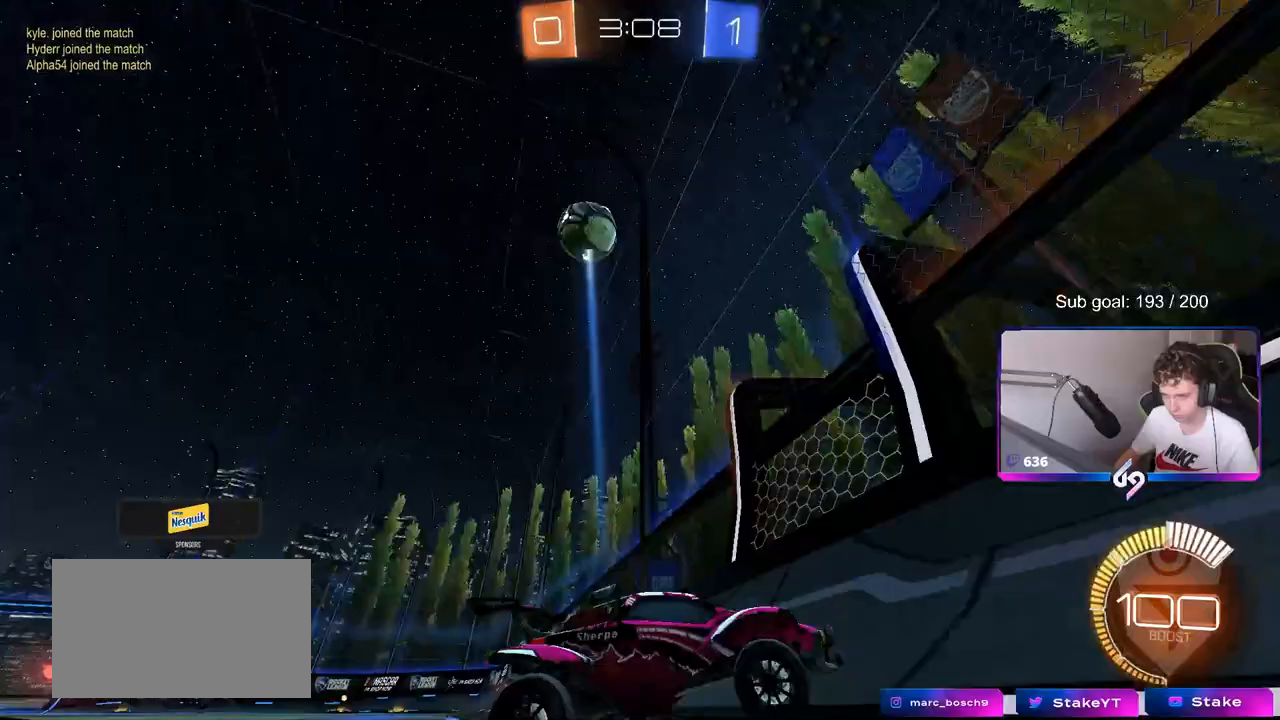
{"keys": ["d", "w"], "mouse": [], "mouse_move": "still", "events": [[67, "shift", "up"], [350, "shift", "down"], [400, "shift", "up"]]}
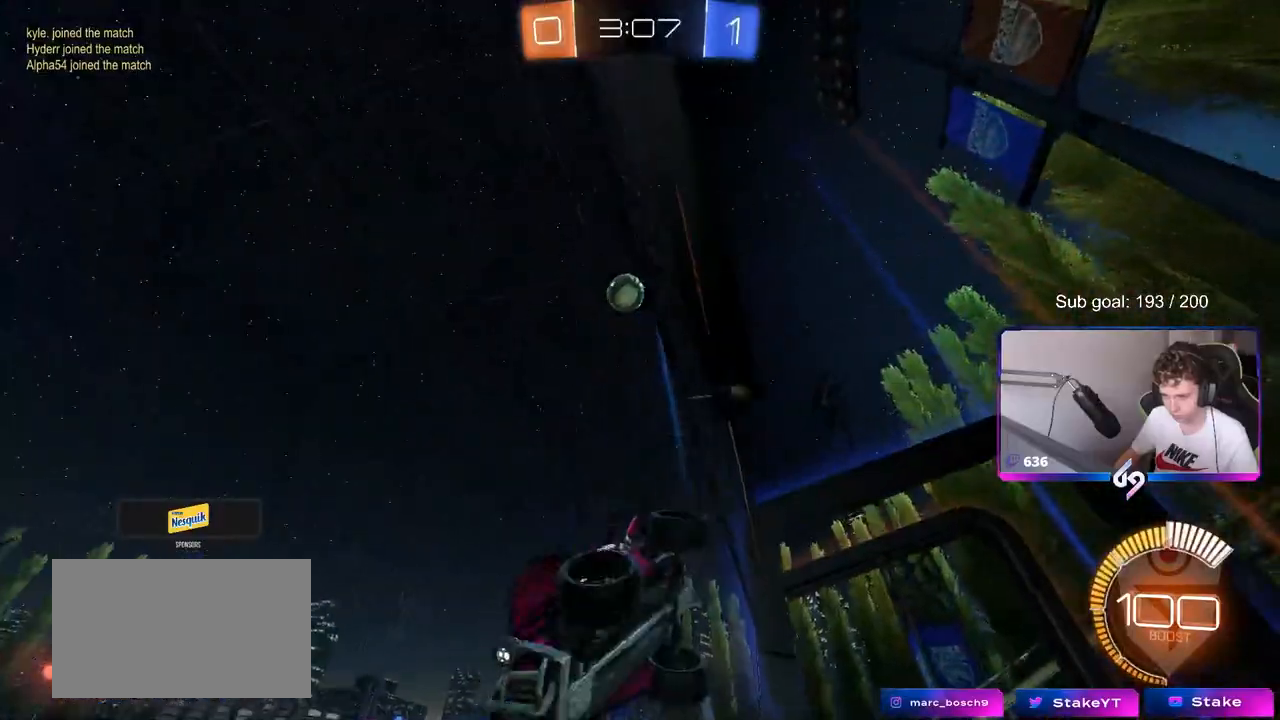
{"keys": ["d", "w"], "mouse": [], "mouse_move": "still", "events": [[183, "mouse_left", "down"], [467, "mouse_left", "up"]]}
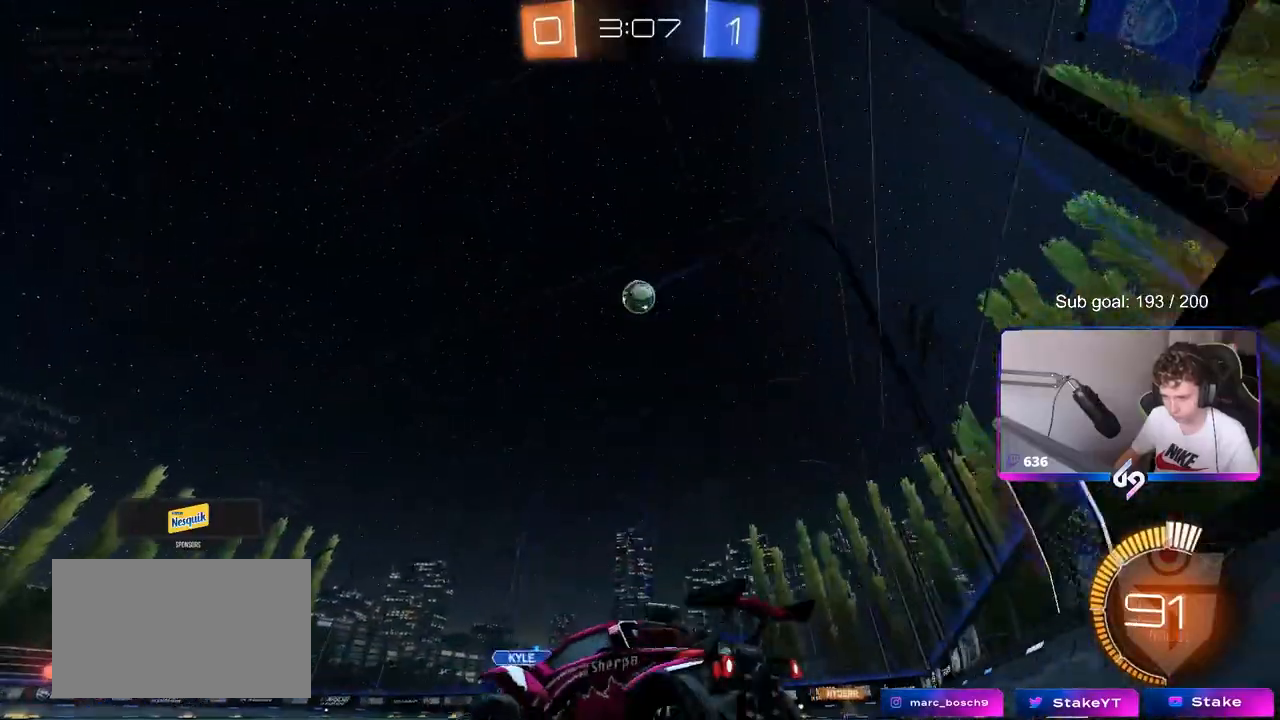
{"keys": ["a", "shift"], "mouse": ["left"], "mouse_move": "still", "events": [[100, "mouse_right", "down"], [100, "w", "up"], [150, "mouse_left", "down"], [200, "a", "down"], [200, "d", "up"], [200, "s", "down"], [200, "shift", "down"], [300, "mouse_left", "up"], [350, "mouse_right", "up"], [400, "s", "up"], [450, "mouse_left", "down"]]}
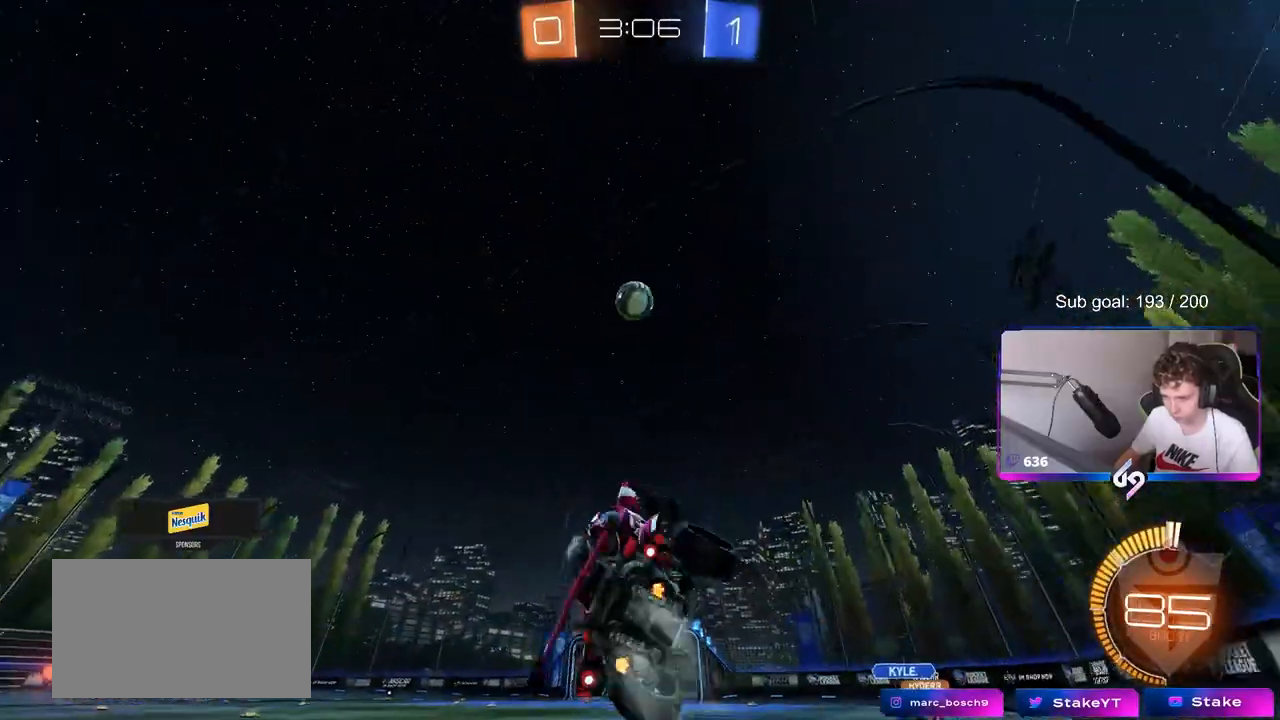
{"keys": ["a", "shift", "w"], "mouse": ["left"], "mouse_move": "still", "events": [[17, "s", "down"], [67, "mouse_left", "up"], [167, "d", "down"], [167, "mouse_left", "down"], [350, "d", "up"], [350, "s", "up"], [450, "w", "down"]]}
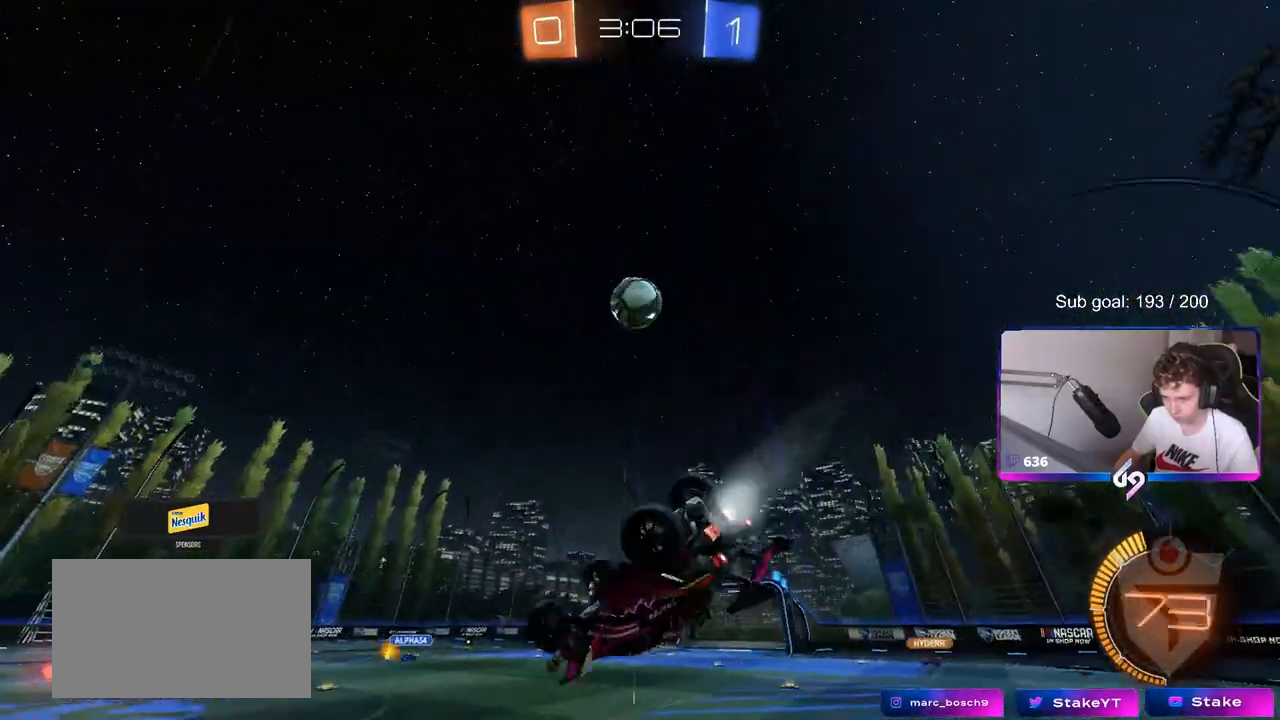
{"keys": [], "mouse": ["left"], "mouse_move": "still", "events": [[50, "w", "up"], [150, "mouse_left", "up"], [150, "s", "down"], [267, "shift", "up"], [317, "a", "up"], [317, "s", "up"], [367, "mouse_left", "down"]]}
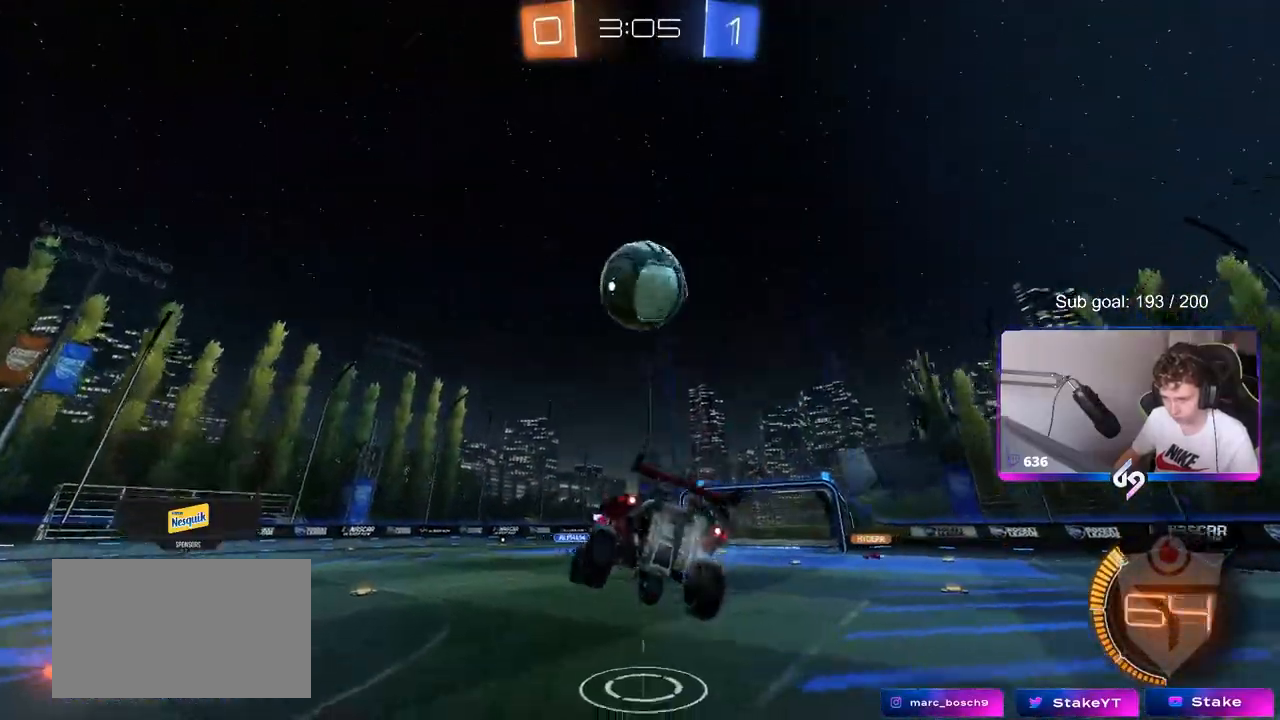
{"keys": ["d"], "mouse": [], "mouse_move": "still", "events": [[17, "mouse_left", "up"], [117, "a", "down"], [117, "space", "down"], [150, "a", "up"], [250, "space", "up"], [300, "d", "down"]]}
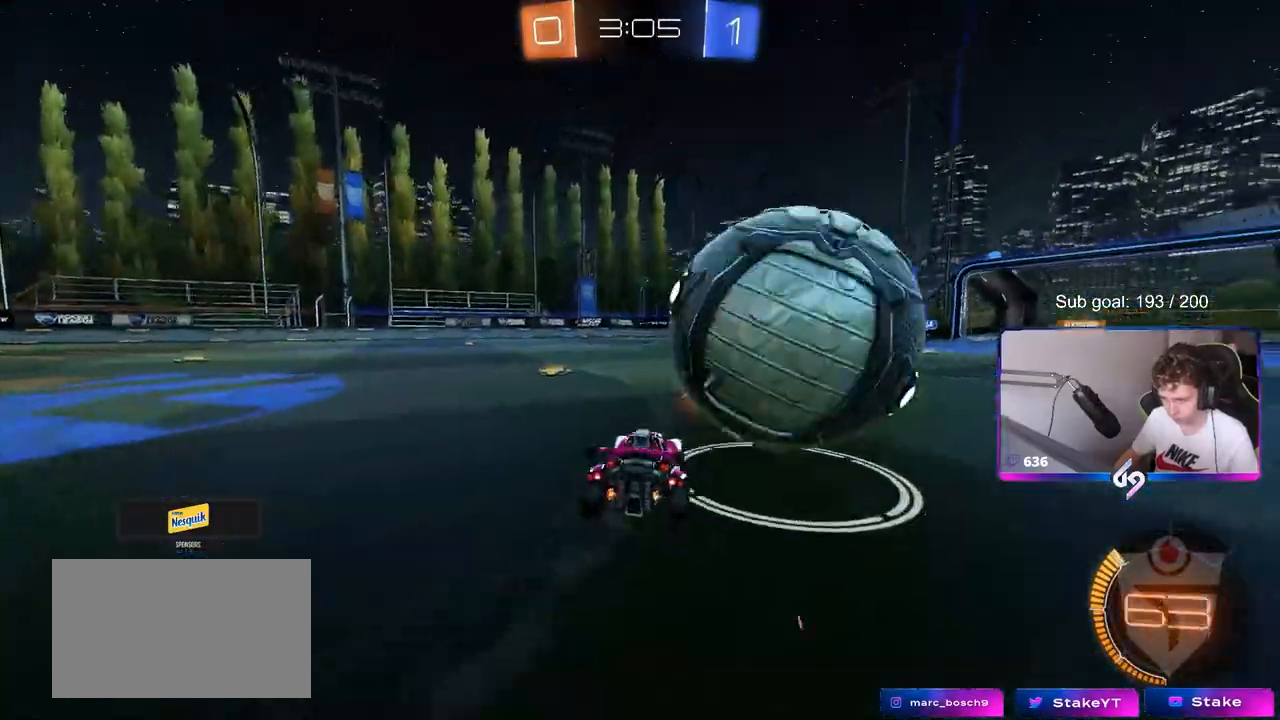
{"keys": [], "mouse": [], "mouse_move": "still", "events": [[33, "d", "up"], [33, "w", "down"], [67, "d", "down"], [167, "w", "up"], [317, "x", "down"], [317, "z", "down"], [350, "x", "up"], [350, "z", "up"], [400, "d", "up"]]}
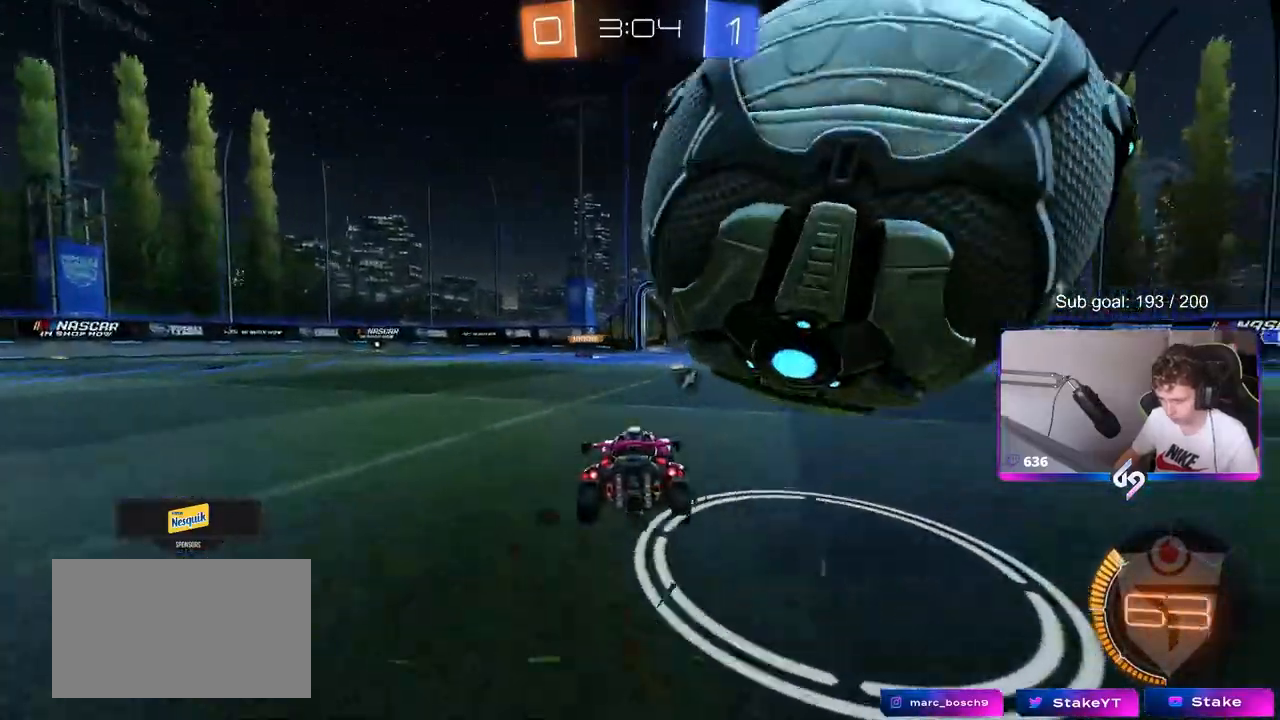
{"keys": ["a", "s"], "mouse": [], "mouse_move": "still", "events": [[83, "x", "down"], [83, "z", "down"], [133, "a", "down"], [183, "x", "up"], [183, "z", "up"], [233, "a", "up"], [267, "a", "down"], [367, "s", "down"]]}
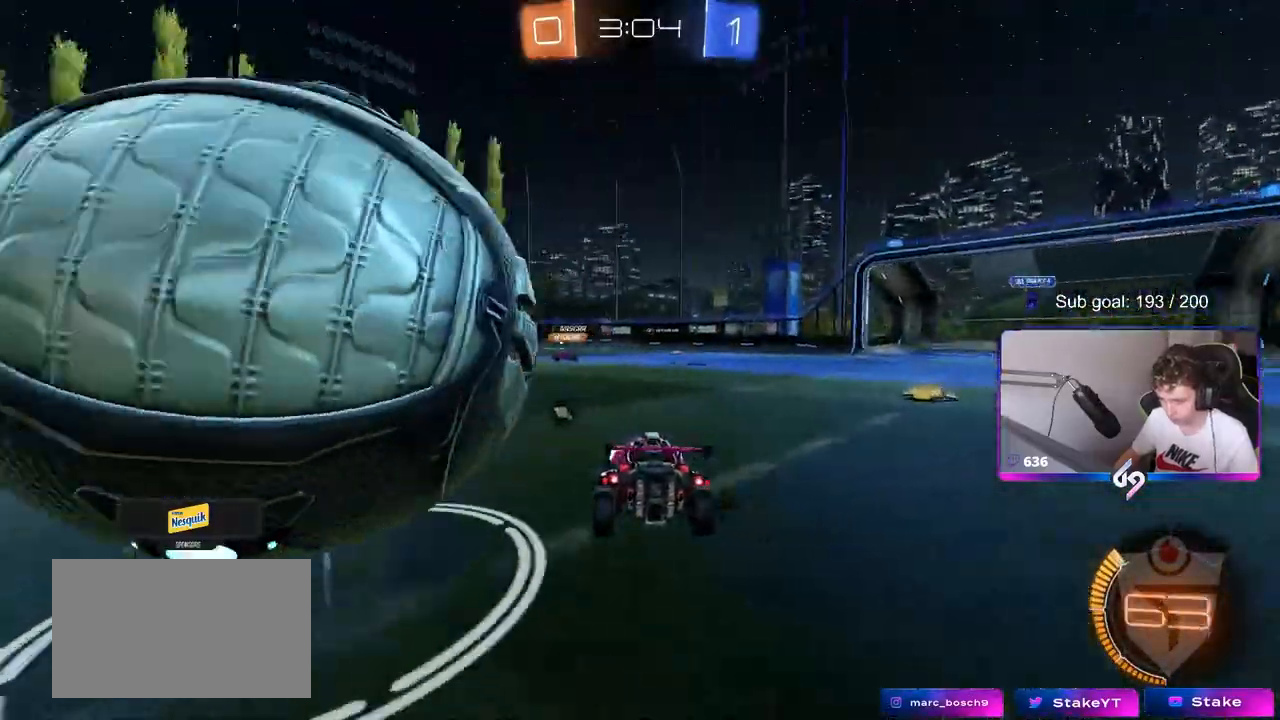
{"keys": ["w"], "mouse": ["left"], "mouse_move": "left", "events": [[17, "a", "up"], [67, "s", "up"], [200, "w", "down"], [233, "a", "down"], [383, "a", "up"], [433, "mouse_left", "down"]]}
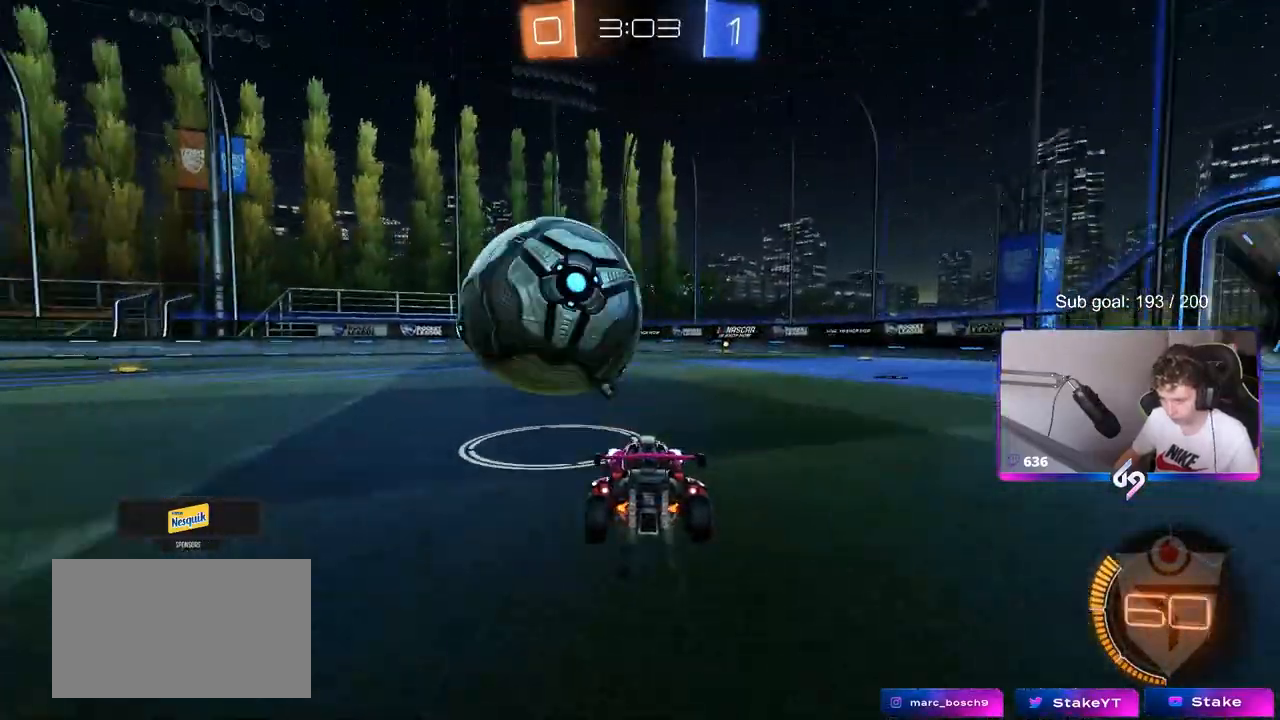
{"keys": ["w"], "mouse": ["left"], "mouse_move": "still", "events": [[33, "a", "down"], [67, "mouse_left", "up"], [167, "a", "up"], [250, "d", "down"], [250, "mouse_left", "down"], [500, "d", "up"]]}
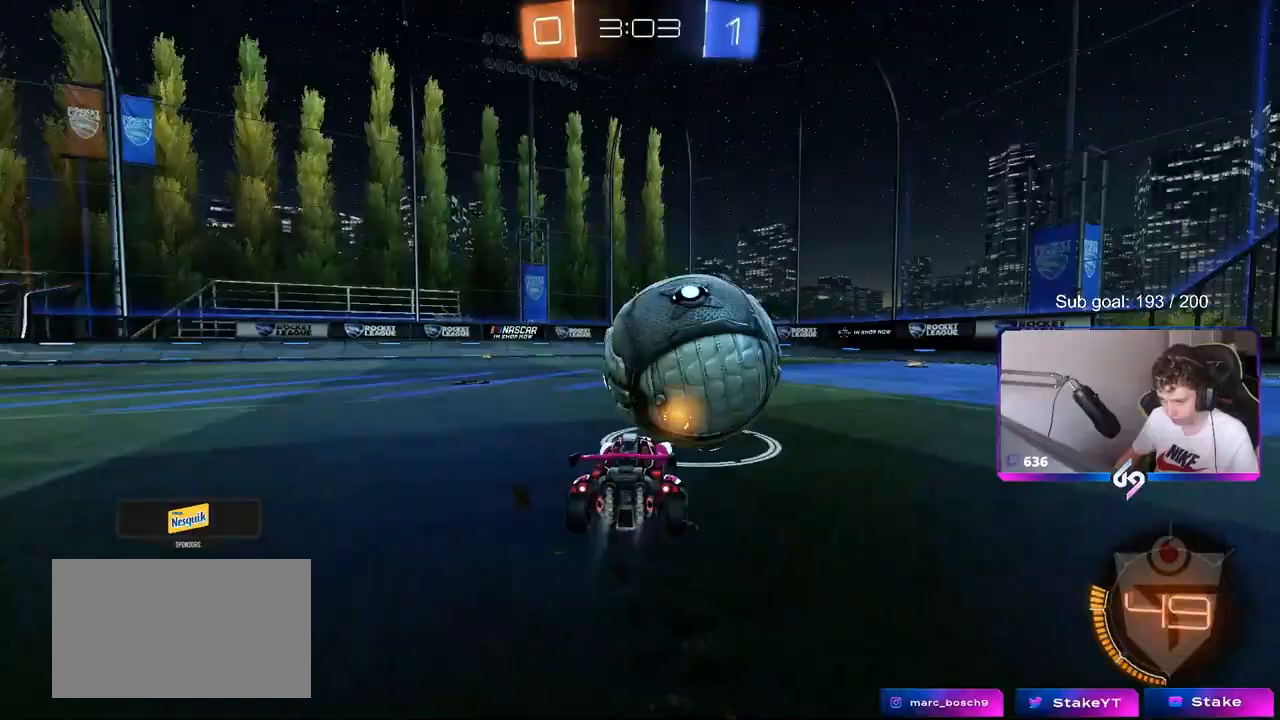
{"keys": ["d", "s", "shift"], "mouse": ["left", "right"], "mouse_move": "still", "events": [[233, "a", "down"], [283, "mouse_right", "down"], [317, "a", "up"], [317, "d", "down"], [367, "mouse_right", "up"], [367, "shift", "down"], [417, "mouse_right", "down"], [467, "s", "down"], [467, "w", "up"]]}
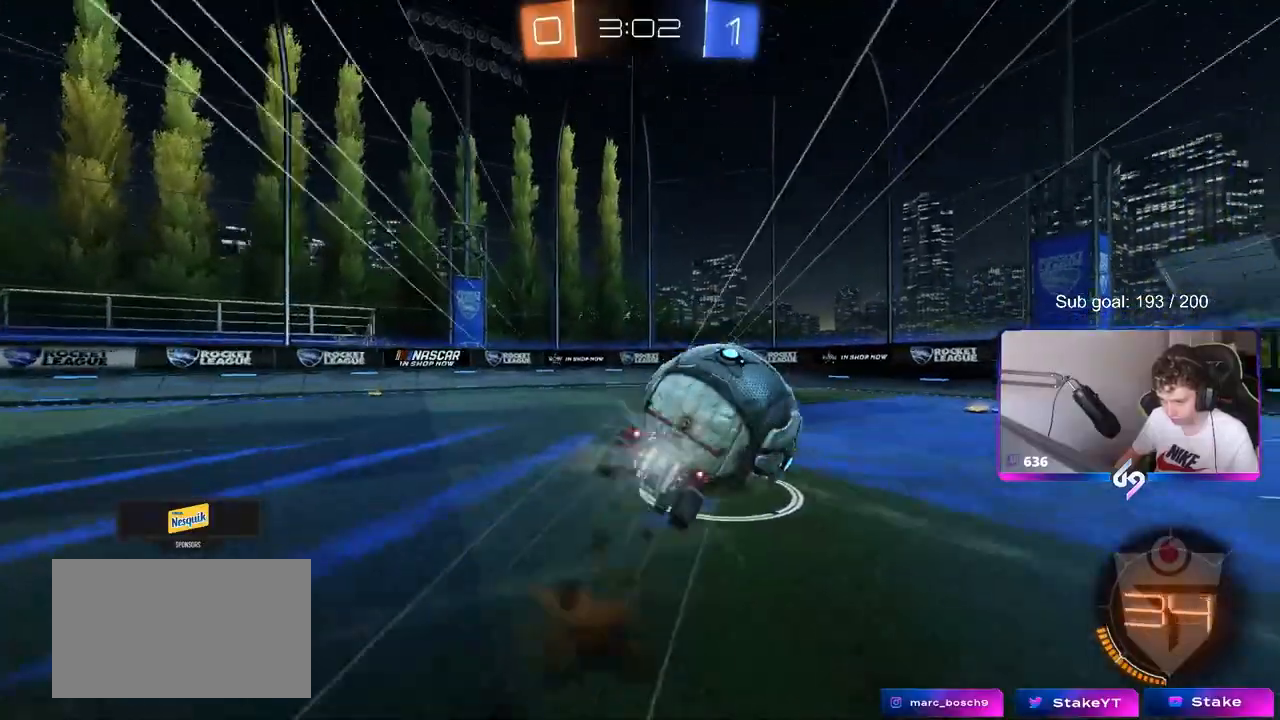
{"keys": ["d", "s", "shift", "space"], "mouse": [], "mouse_move": "still", "events": [[100, "mouse_right", "up"], [250, "s", "up"], [333, "s", "down"], [433, "mouse_left", "up"], [433, "space", "down"]]}
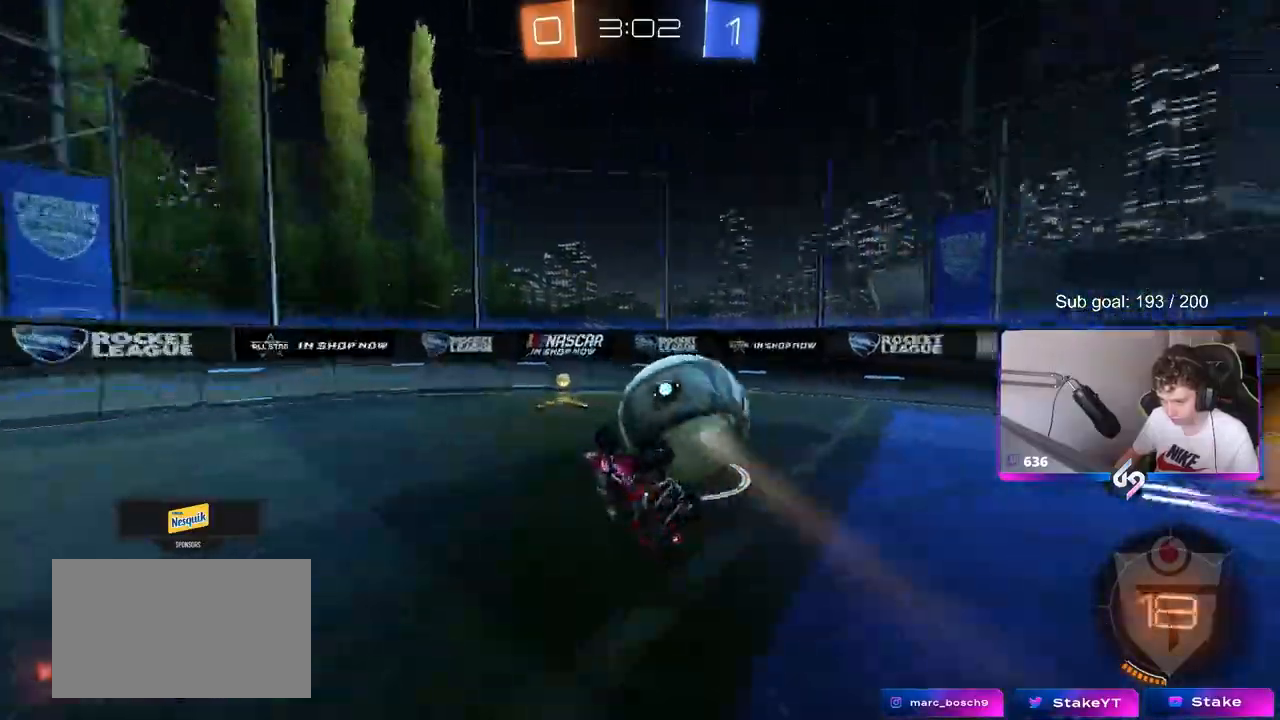
{"keys": ["w"], "mouse": ["left"], "mouse_move": "down", "events": [[117, "space", "up"], [167, "shift", "up"], [217, "s", "up"], [300, "d", "up"], [350, "d", "down"], [350, "mouse_left", "down"], [400, "d", "up"], [450, "w", "down"]]}
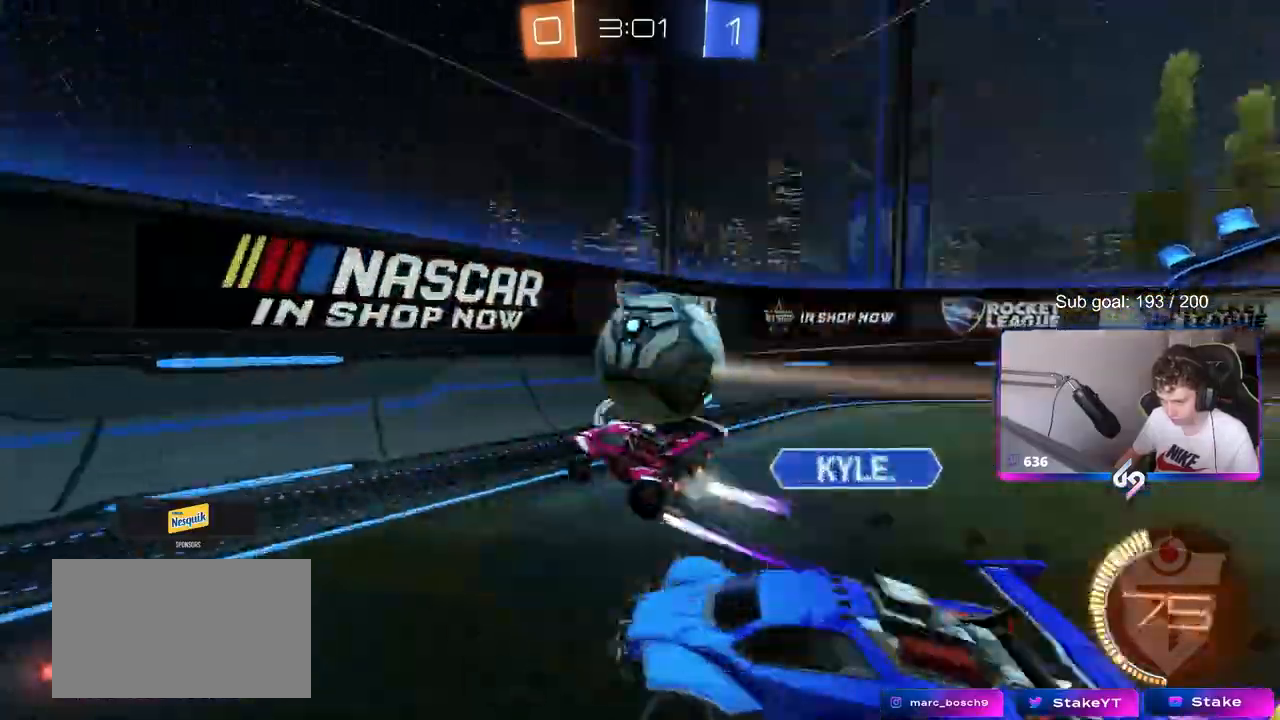
{"keys": ["d", "w"], "mouse": [], "mouse_move": "still", "events": [[67, "mouse_left", "up"], [83, "d", "down"]]}
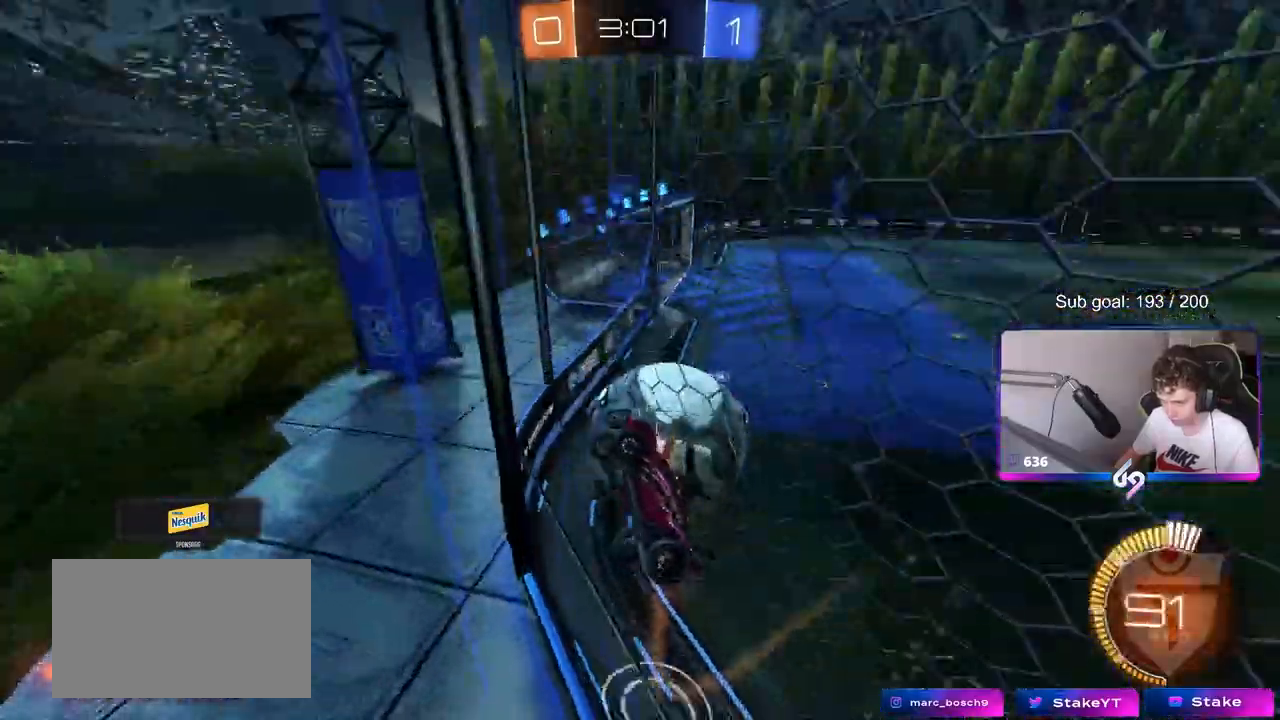
{"keys": ["s"], "mouse": [], "mouse_move": "still", "events": [[100, "w", "up"], [150, "a", "down"], [150, "s", "down"], [200, "d", "up"], [250, "a", "up"], [250, "mouse_right", "down"], [250, "s", "up"], [300, "mouse_left", "down"], [350, "d", "down"], [350, "s", "down"], [383, "a", "down"], [383, "d", "up"], [433, "mouse_left", "up"], [467, "a", "up"], [467, "mouse_right", "up"]]}
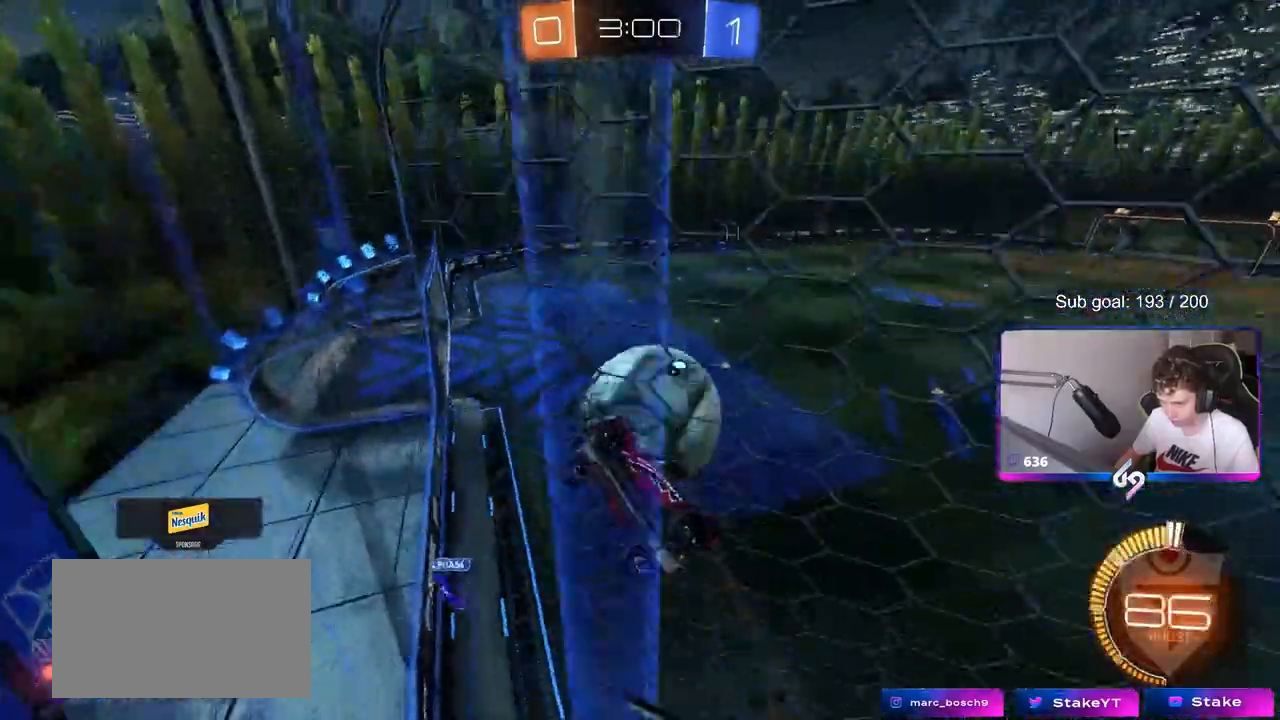
{"keys": ["a", "shift"], "mouse": ["left"], "events": [[17, "d", "down"], [17, "s", "up"], [117, "s", "down"], [217, "mouse_left", "down"], [250, "d", "up"], [250, "s", "up"], [250, "shift", "down"], [300, "a", "down"], [350, "s", "down"], [450, "s", "up"]]}
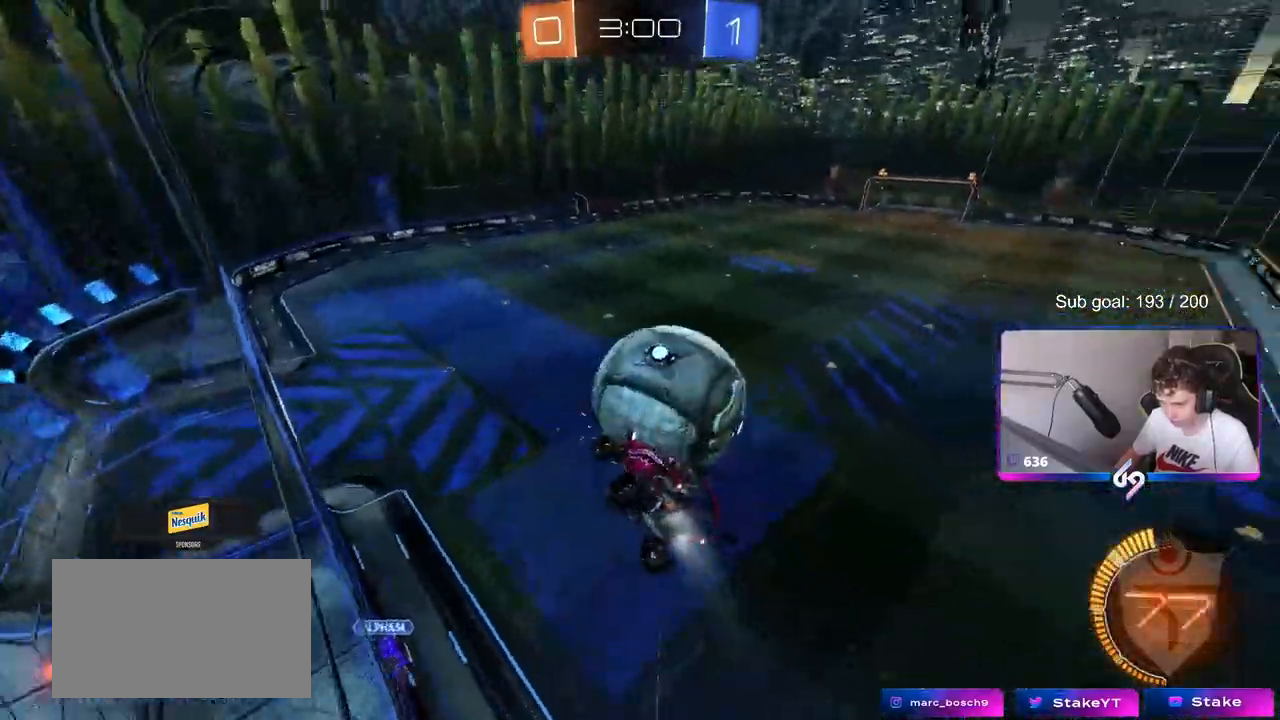
{"keys": ["d", "s", "shift"], "mouse": ["left"], "events": [[100, "a", "up"], [100, "shift", "up"], [183, "d", "down"], [267, "shift", "down"], [267, "w", "down"], [317, "mouse_right", "down"], [317, "s", "down"], [317, "w", "up"], [467, "mouse_right", "up"]]}
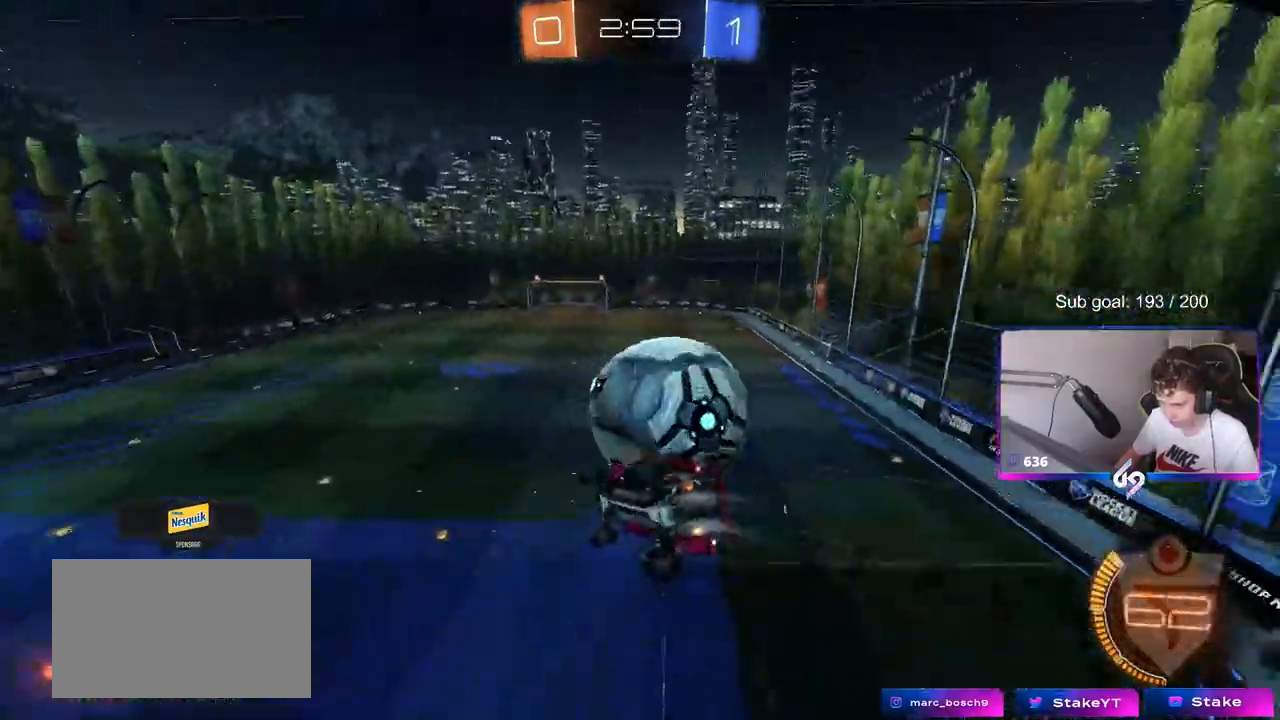
{"keys": ["d", "s", "shift"], "mouse": [], "mouse_move": "still", "events": [[233, "mouse_left", "up"], [283, "s", "up"], [433, "s", "down"]]}
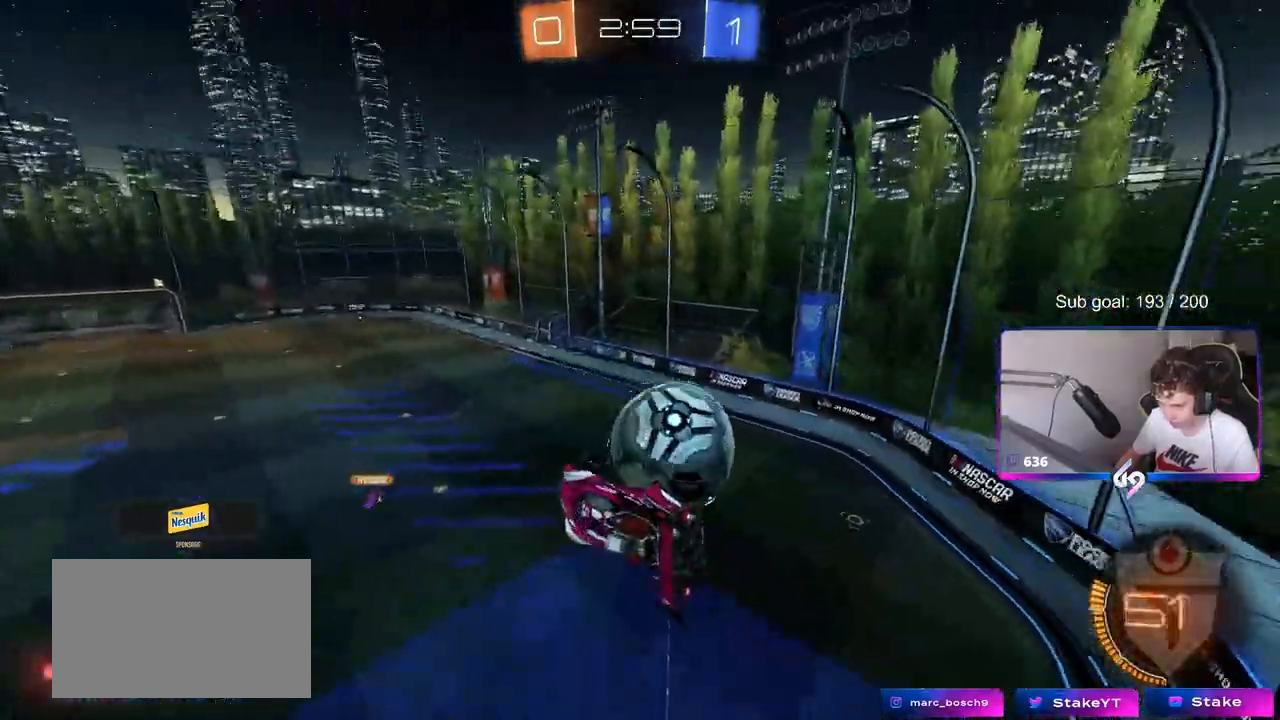
{"keys": [], "mouse": ["left"], "mouse_move": "still", "events": [[117, "shift", "up"], [217, "d", "up"], [267, "s", "up"], [300, "mouse_left", "down"], [367, "a", "down"], [450, "a", "up"], [450, "s", "down"], [500, "s", "up"]]}
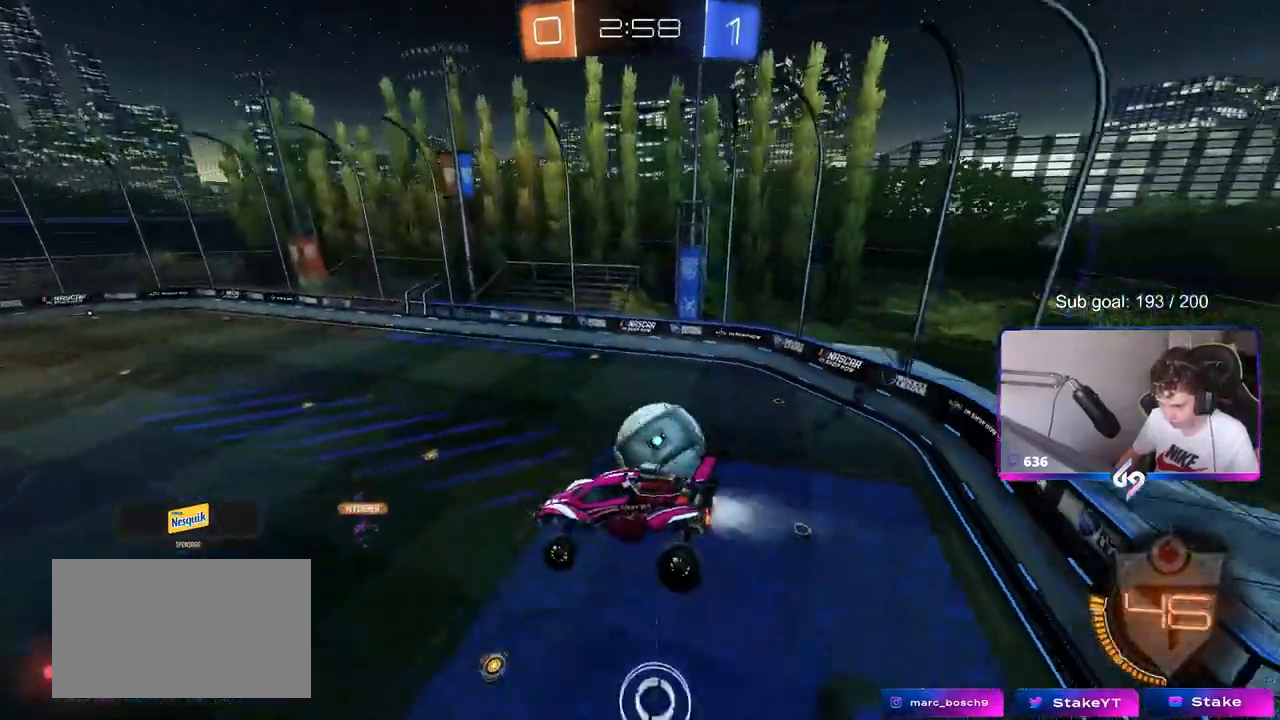
{"keys": [], "mouse": [], "mouse_move": "still", "events": [[33, "mouse_left", "up"]]}
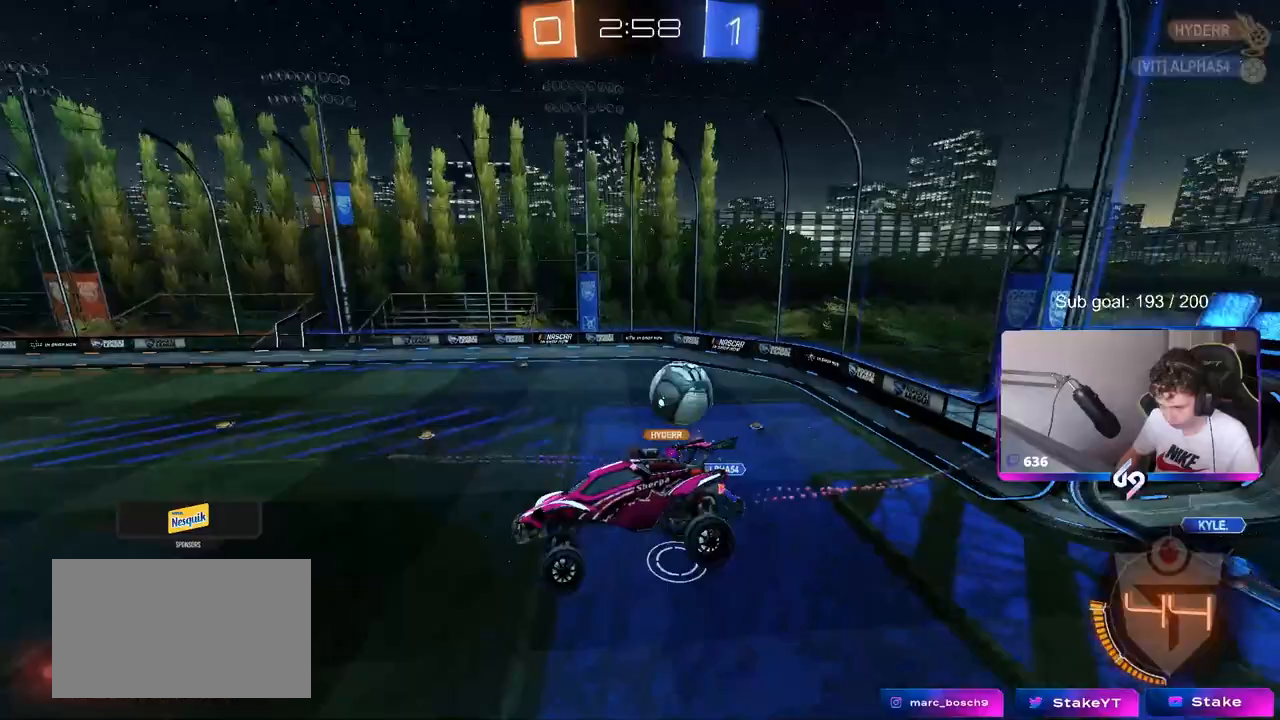
{"keys": ["a"], "mouse": [], "mouse_move": "left", "events": [[433, "a", "down"]]}
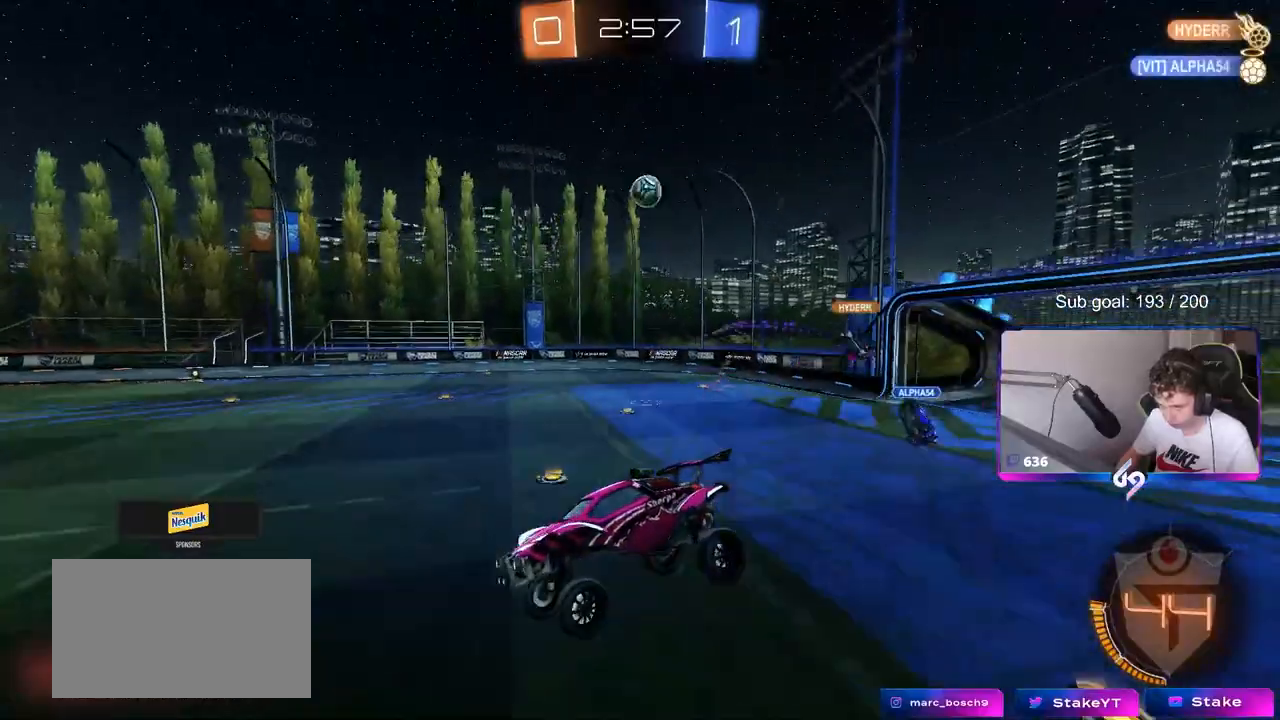
{"keys": ["d", "shift", "w"], "mouse": [], "mouse_move": "up", "events": [[83, "a", "up"], [83, "d", "down"], [167, "w", "down"], [250, "shift", "down"], [350, "shift", "up"], [500, "shift", "down"]]}
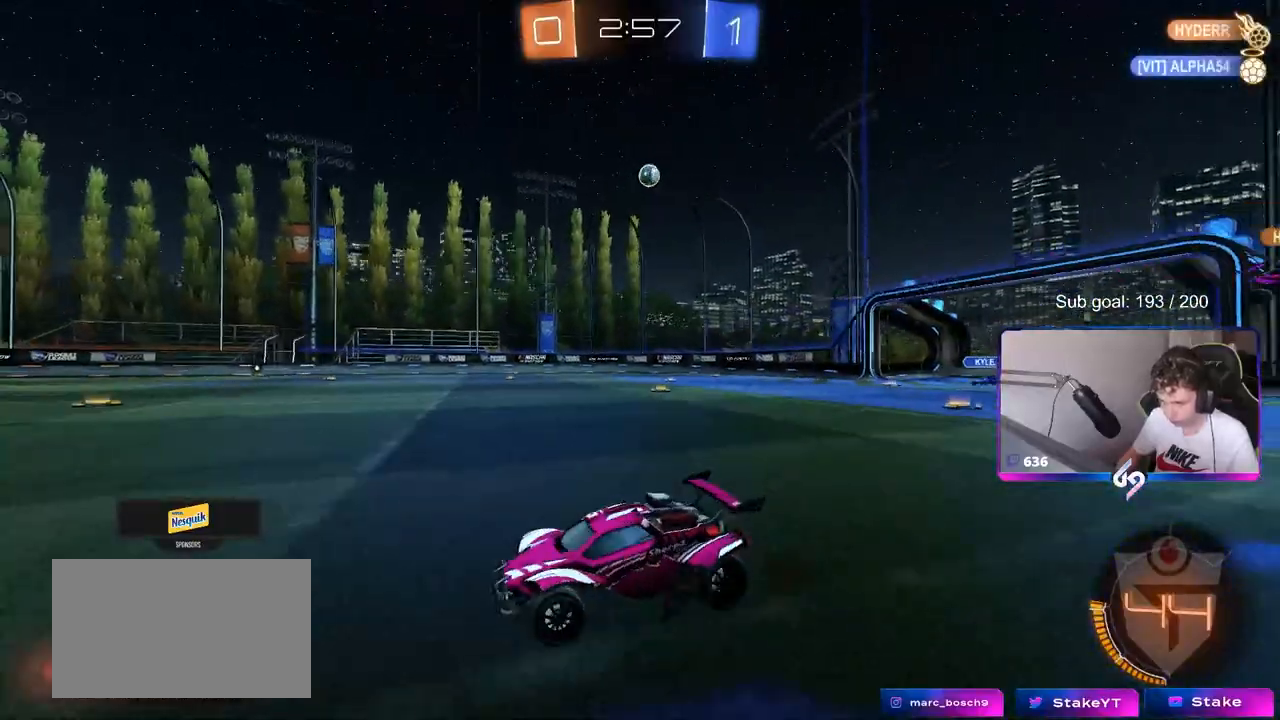
{"keys": ["w"], "mouse": ["left"], "mouse_move": "still", "events": [[33, "shift", "up"], [233, "mouse_left", "down"], [467, "d", "up"]]}
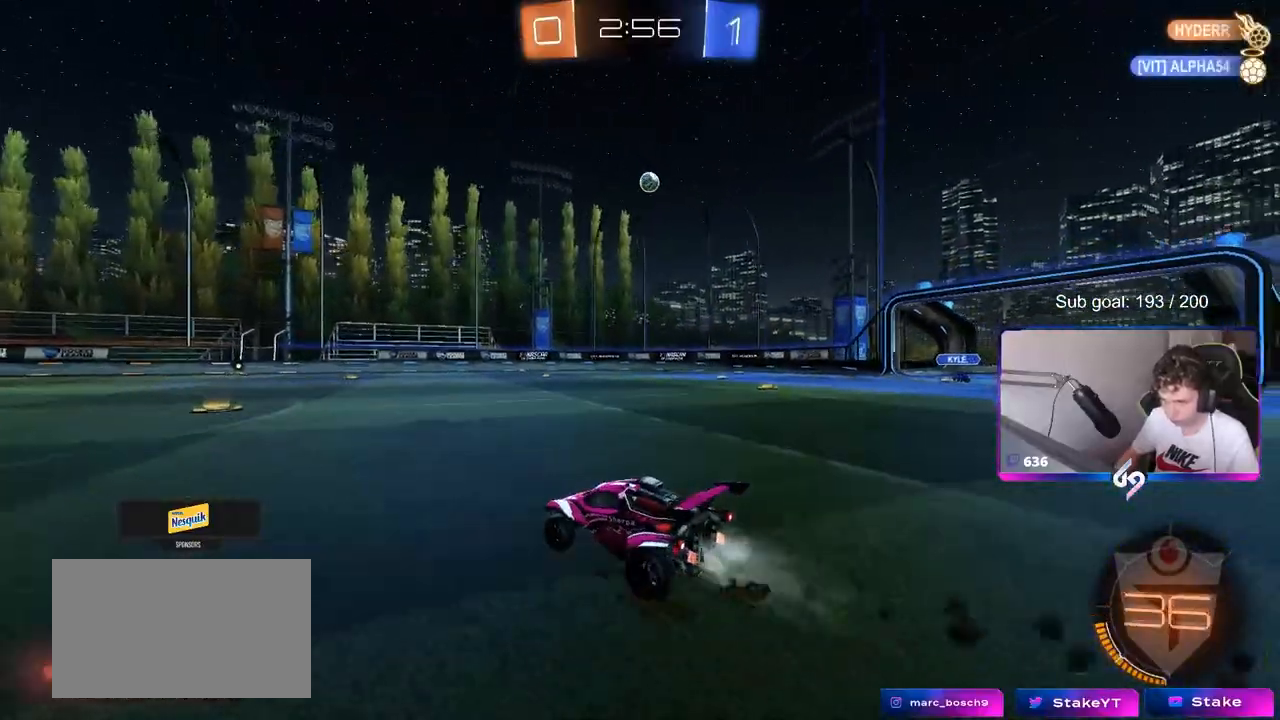
{"keys": ["a", "s", "shift"], "mouse": ["left"], "mouse_move": "up", "events": [[50, "d", "down"], [50, "mouse_right", "down"], [150, "mouse_right", "up"], [150, "shift", "down"], [200, "a", "down"], [200, "d", "up"], [250, "mouse_right", "down"], [283, "s", "down"], [283, "w", "up"], [433, "mouse_right", "up"]]}
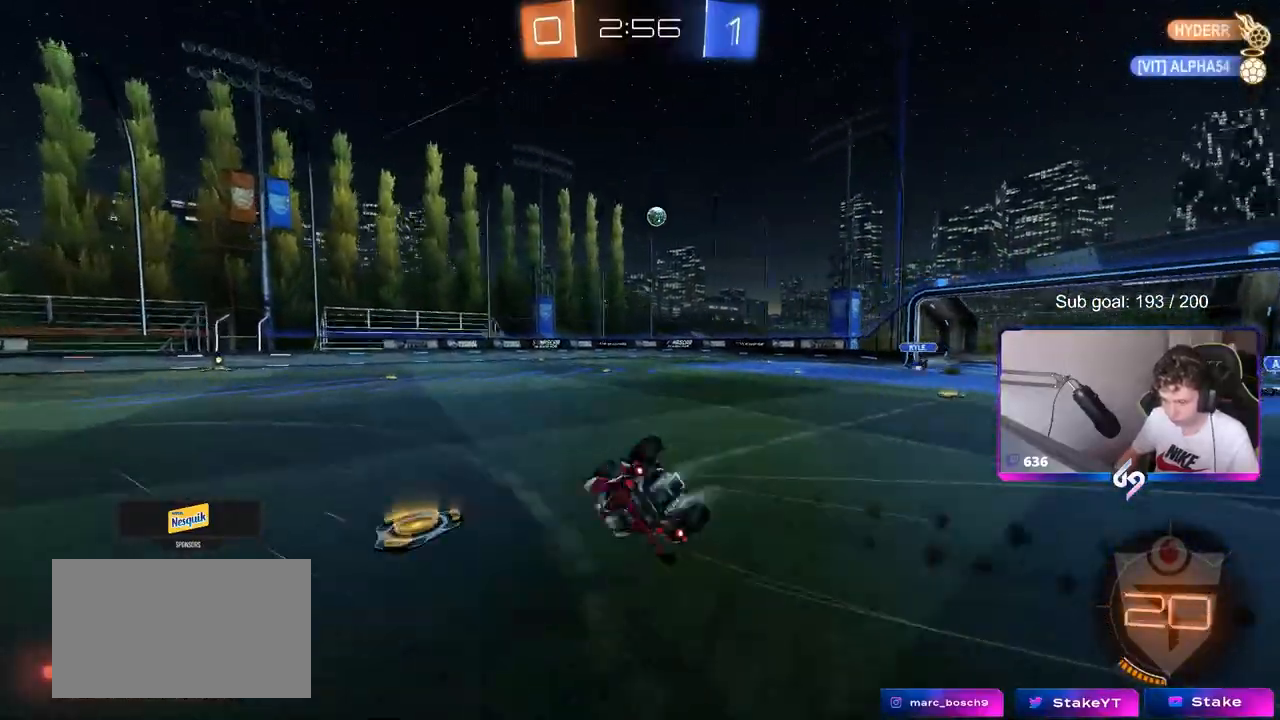
{"keys": ["a"], "mouse": [], "mouse_move": "still", "events": [[167, "s", "up"], [267, "s", "down"], [300, "mouse_left", "up"], [450, "shift", "up"], [500, "s", "up"]]}
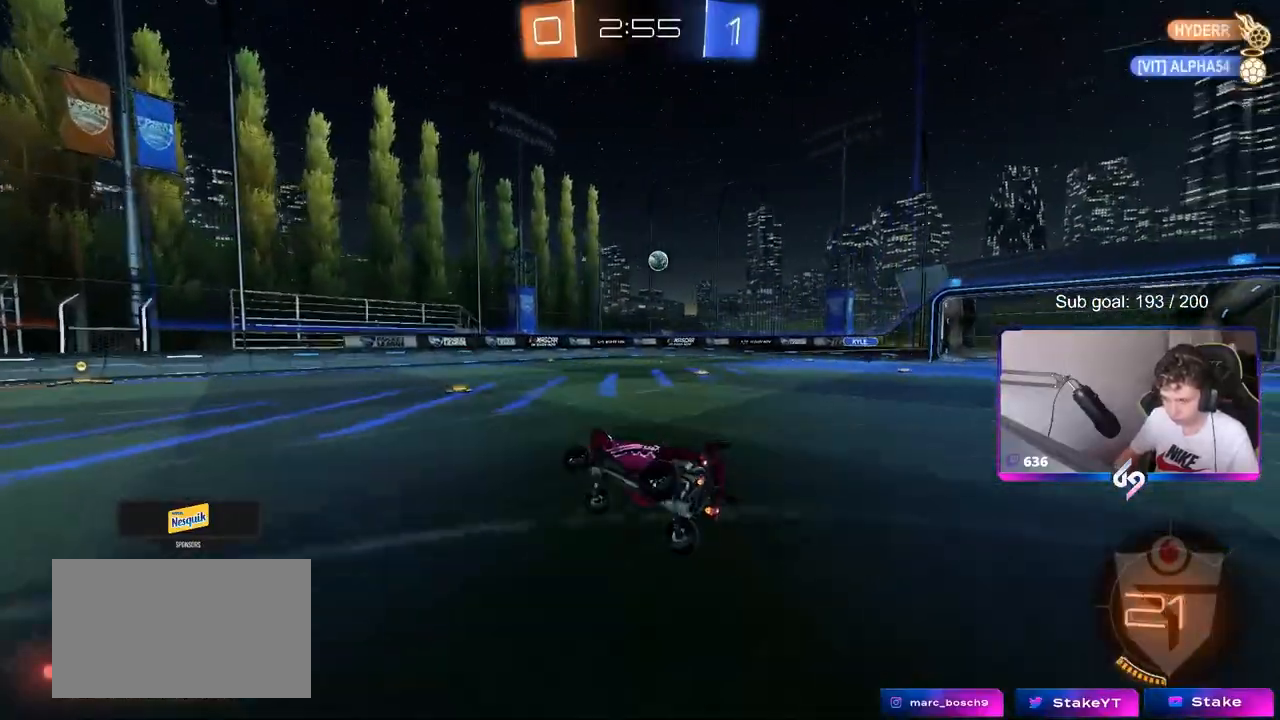
{"keys": ["w"], "mouse": [], "mouse_move": "still", "events": [[83, "a", "up"], [183, "mouse_left", "down"], [233, "w", "down"], [467, "mouse_left", "up"]]}
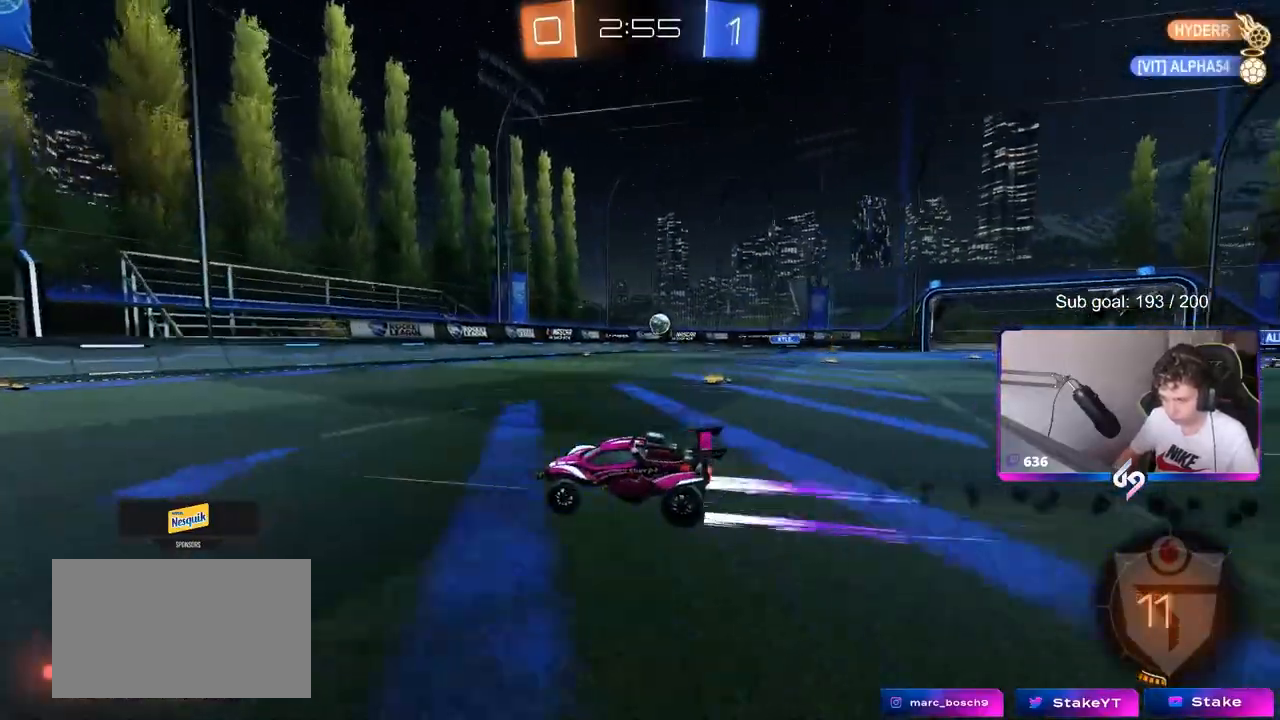
{"keys": ["d", "w"], "mouse": [], "mouse_move": "still", "events": [[150, "d", "down"], [250, "d", "up"], [433, "d", "down"]]}